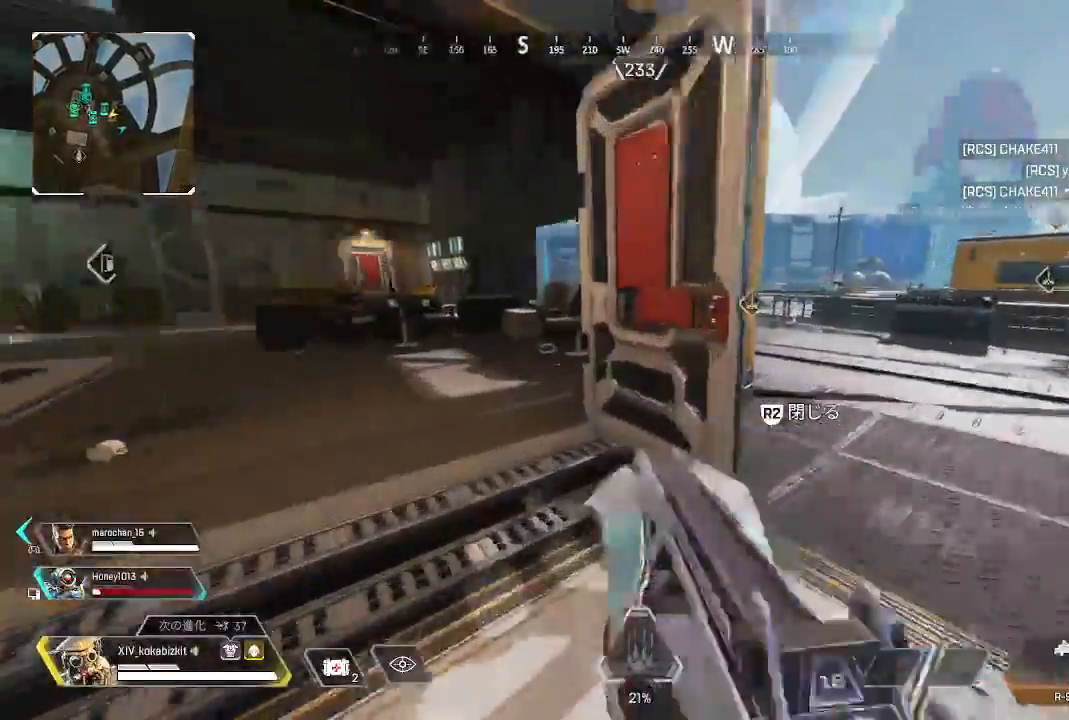
Gameplay with a controller (PlayStation layout); each line is a JSON object with the inputs held at the frame after it (dt_ms = milliseconds from this image to that frame). "events" lists button and stick changes between this image and that frame as [ms after this image, input, new state], when the widget could be followed in between. Not read: L3 R3 SELECT.
{"dt_ms": 500, "buttons": [], "left_stick": "up", "right_stick": "center", "events": [[17, "L1", "down"], [100, "L1", "up"], [467, "right_stick", "center"]]}
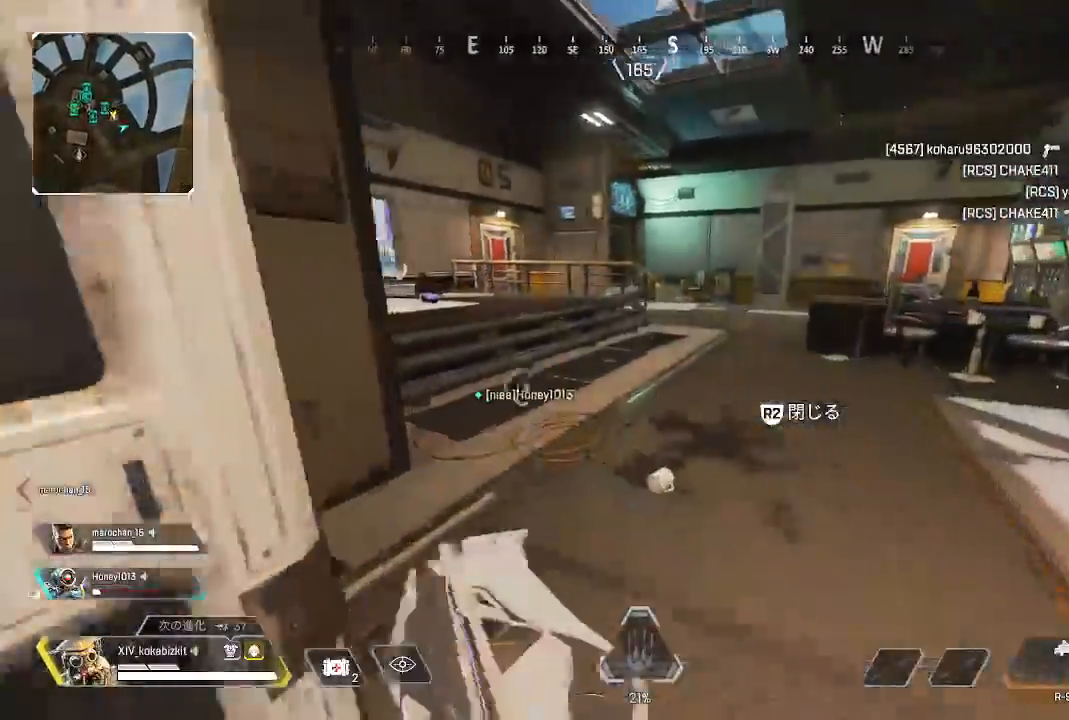
{"dt_ms": 500, "buttons": [], "left_stick": "up", "right_stick": "center", "events": [[100, "R1", "down"], [217, "R1", "up"]]}
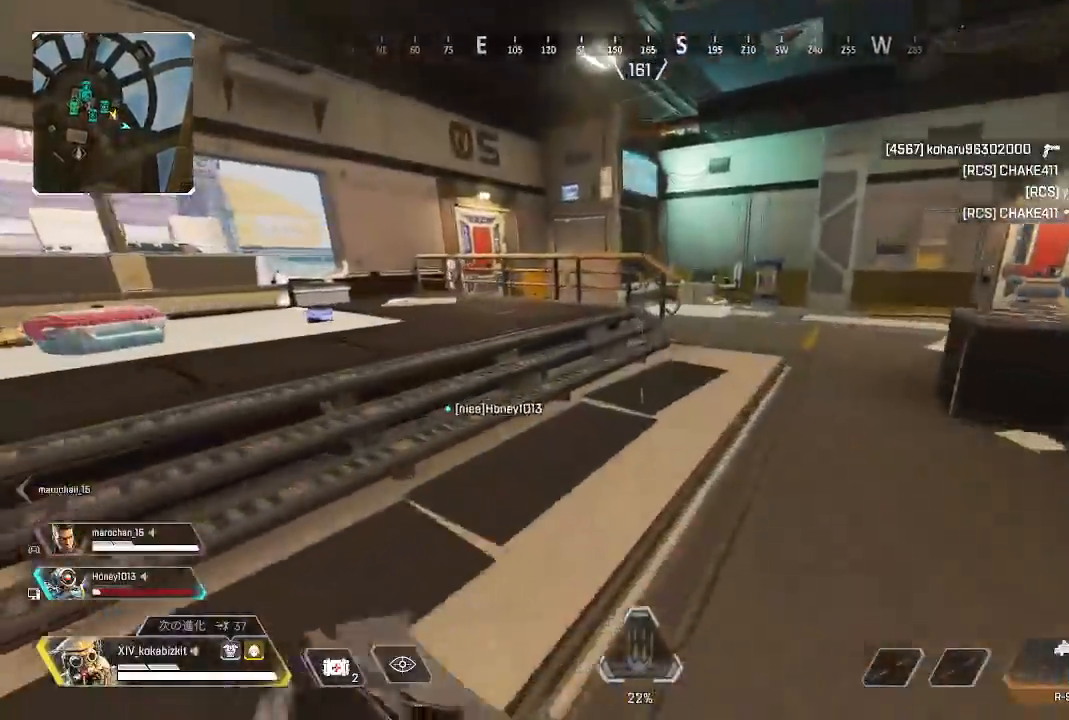
{"dt_ms": 500, "buttons": [], "left_stick": "up", "right_stick": "left", "events": [[17, "right_stick", "left"], [167, "R1", "down"], [233, "R1", "up"], [250, "right_stick", "center"], [300, "right_stick", "left"]]}
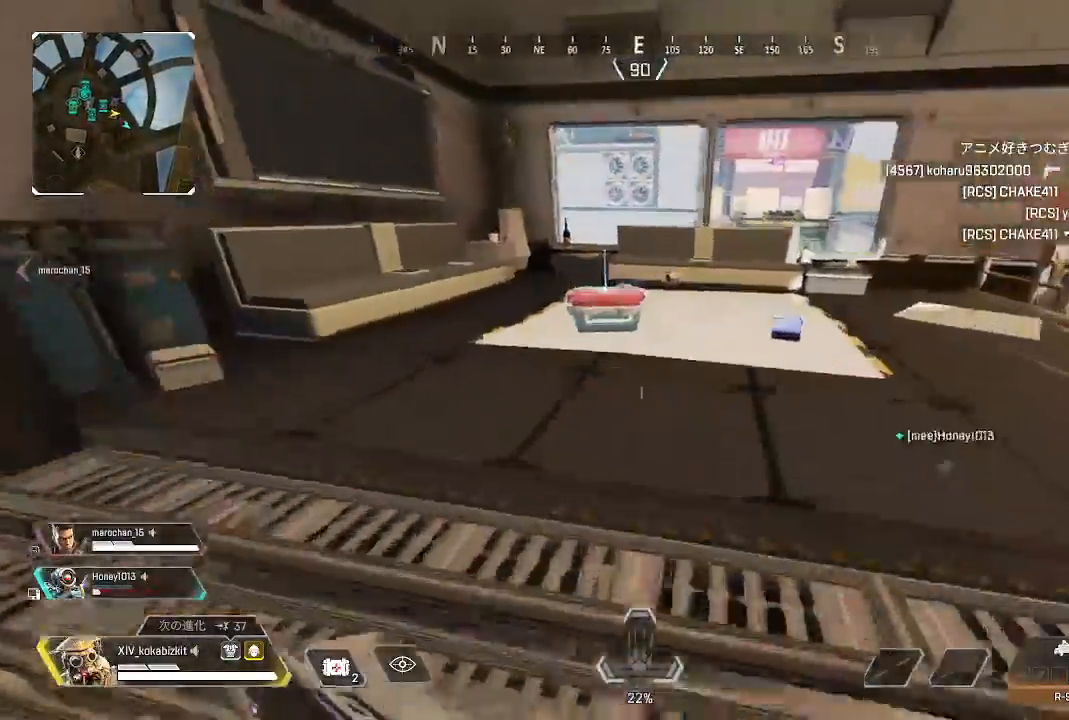
{"dt_ms": 500, "buttons": [], "left_stick": "up-left", "right_stick": "down", "events": [[17, "right_stick", "center"], [200, "R2", "down"], [233, "right_stick", "down"], [283, "R2", "up"], [383, "R2", "down"], [483, "R2", "up"], [500, "left_stick", "up-left"]]}
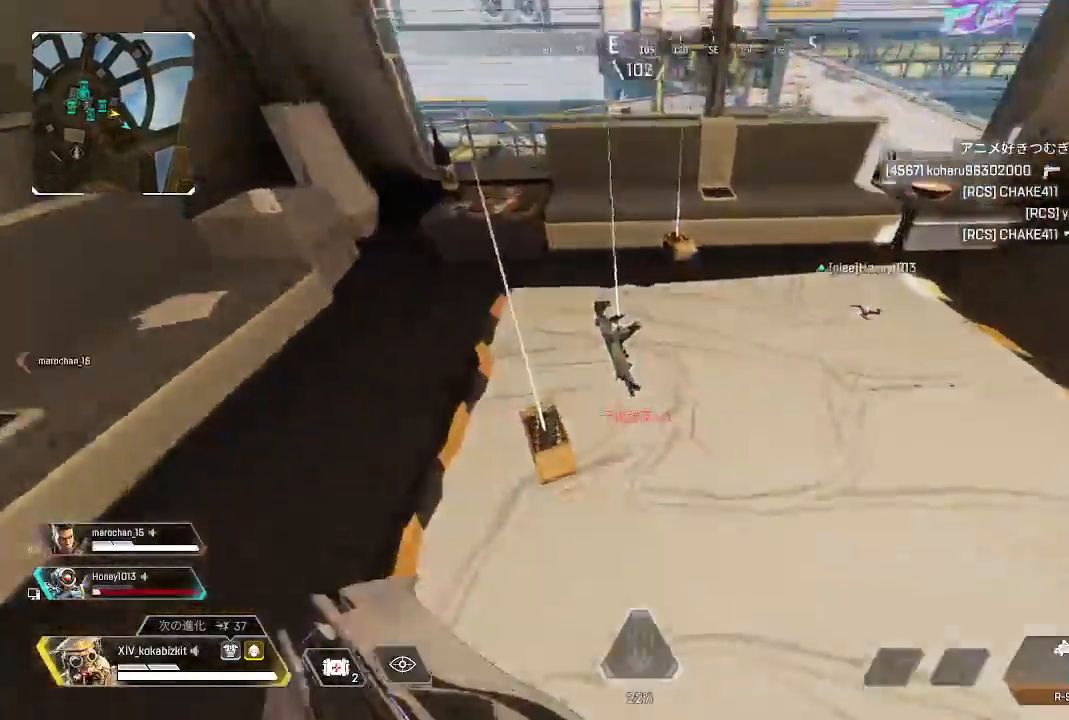
{"dt_ms": 500, "buttons": [], "left_stick": "up", "right_stick": "up-left"}
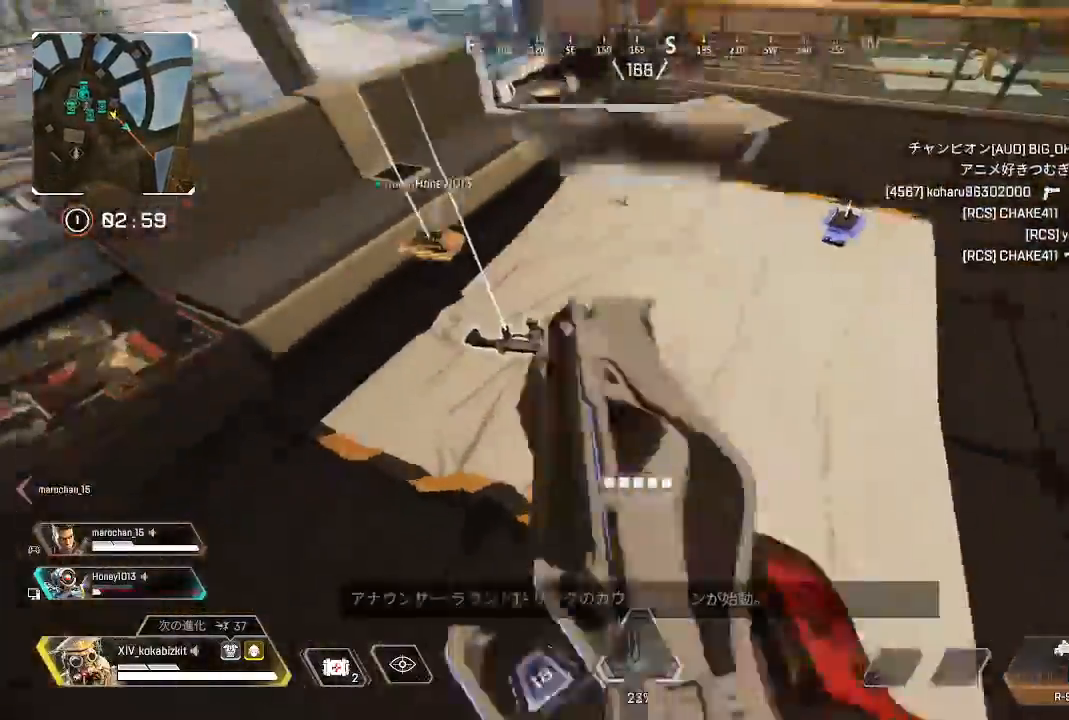
{"dt_ms": 1000, "buttons": [], "left_stick": "up", "right_stick": "center"}
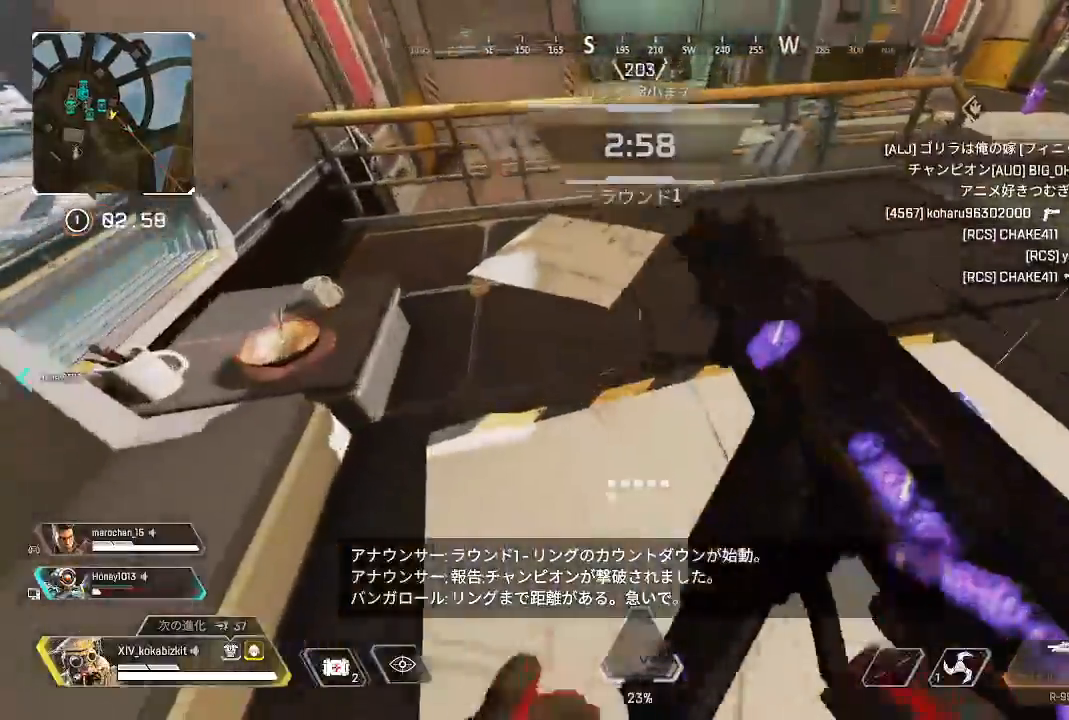
{"dt_ms": 1000, "buttons": [], "left_stick": "up", "right_stick": "down"}
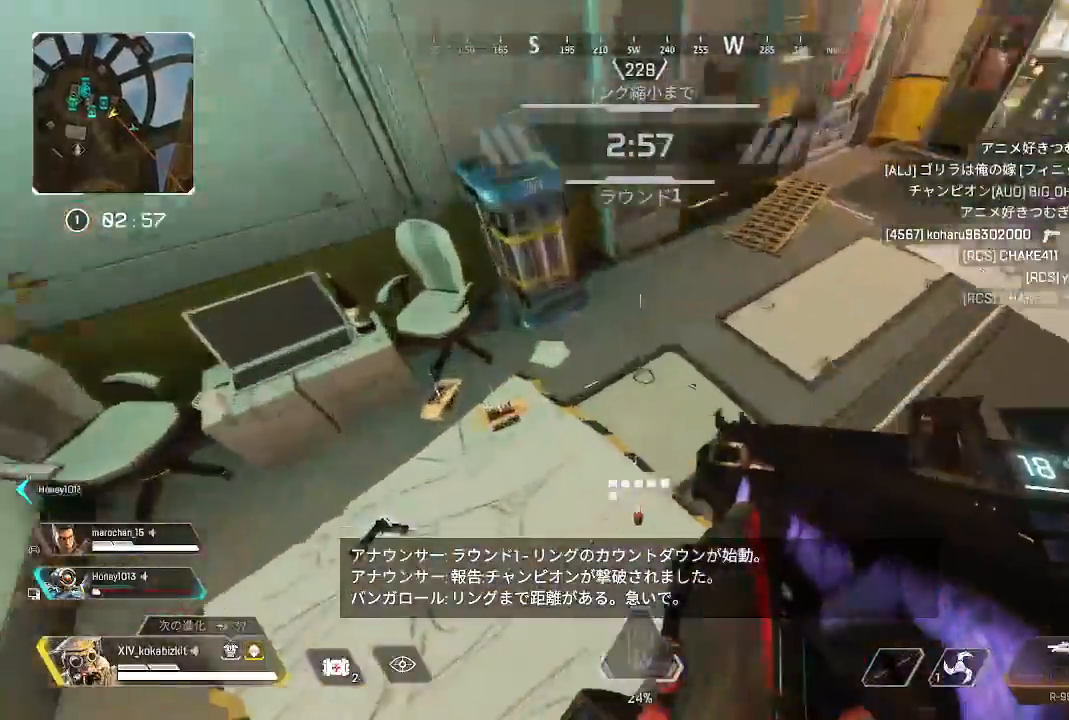
{"dt_ms": 500, "buttons": [], "left_stick": "down", "right_stick": "center", "events": [[50, "left_stick", "down-right"], [83, "R2", "down"], [117, "right_stick", "right"], [200, "R2", "up"], [250, "right_stick", "up-right"], [283, "R2", "down"], [400, "R2", "up"], [417, "left_stick", "down"], [433, "right_stick", "center"]]}
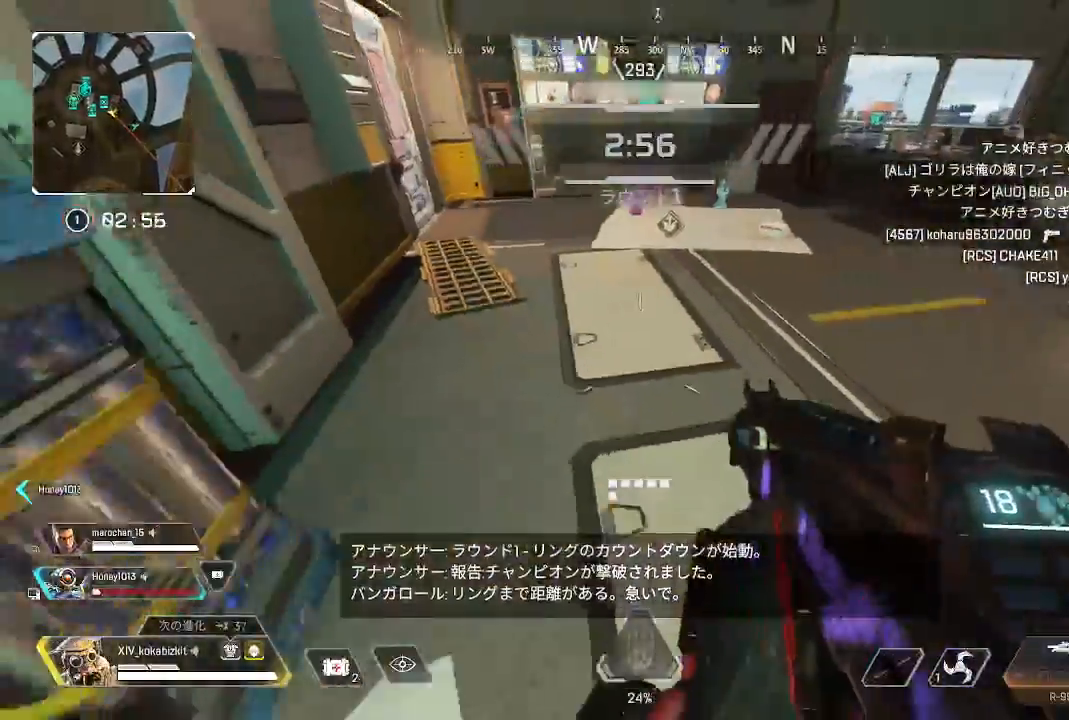
{"dt_ms": 500, "buttons": [], "left_stick": "up", "right_stick": "right"}
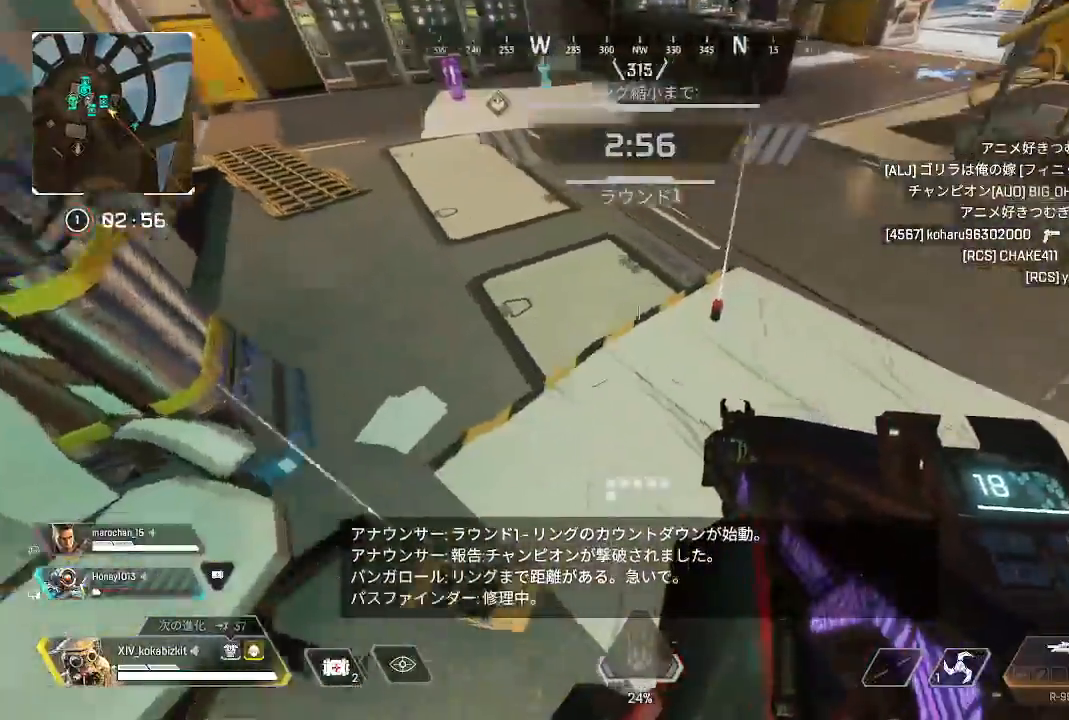
{"dt_ms": 500, "buttons": [], "left_stick": "down", "right_stick": "left", "events": [[33, "R2", "down"], [100, "right_stick", "up"], [150, "R2", "up"], [150, "right_stick", "center"], [200, "right_stick", "down-right"], [217, "R2", "down"], [283, "left_stick", "down"], [300, "R2", "up"], [300, "right_stick", "down-left"], [400, "R2", "down"], [417, "right_stick", "left"], [500, "R2", "up"]]}
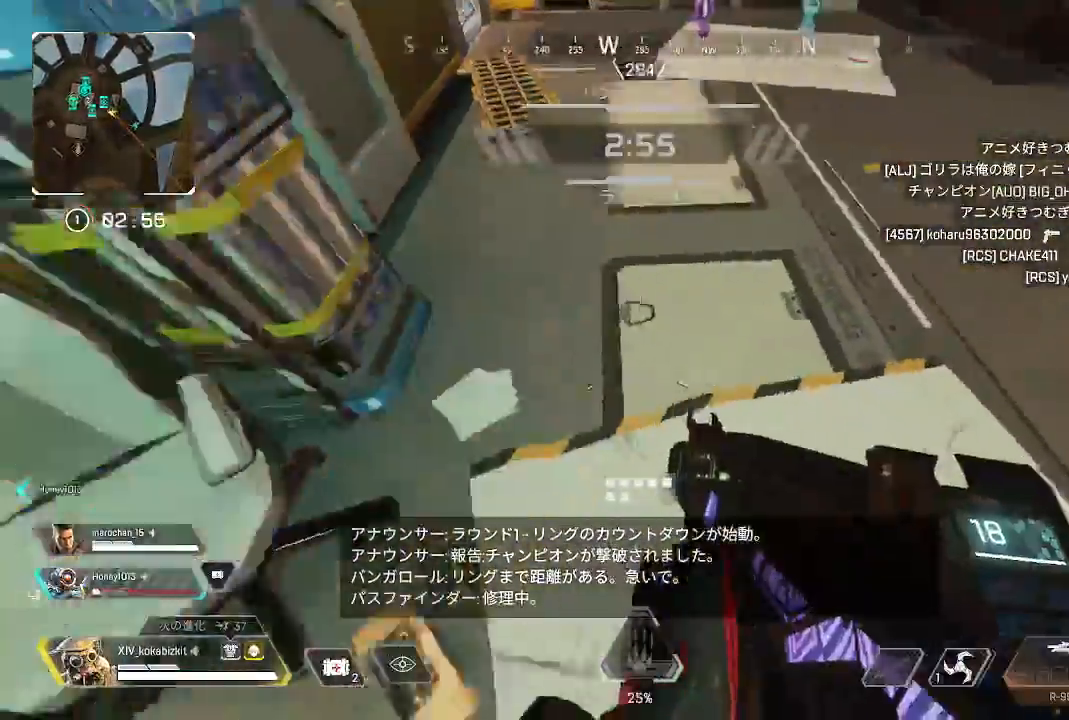
{"dt_ms": 500, "buttons": [], "left_stick": "up", "right_stick": "up-right", "events": [[83, "R2", "down"], [83, "right_stick", "center"], [183, "R2", "up"], [200, "left_stick", "up-left"], [250, "R2", "down"], [250, "right_stick", "up"], [350, "R2", "up"], [400, "right_stick", "up-right"], [450, "left_stick", "up"]]}
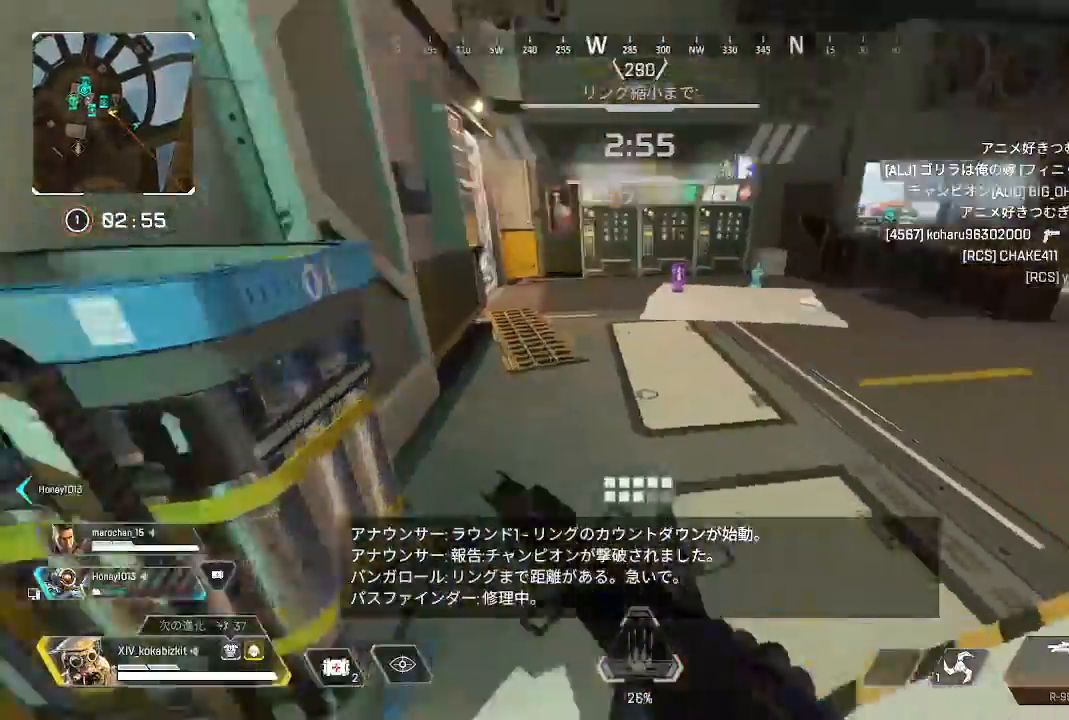
{"dt_ms": 500, "buttons": ["L1"], "left_stick": "up", "right_stick": "center", "events": [[17, "right_stick", "center"], [350, "L1", "down"]]}
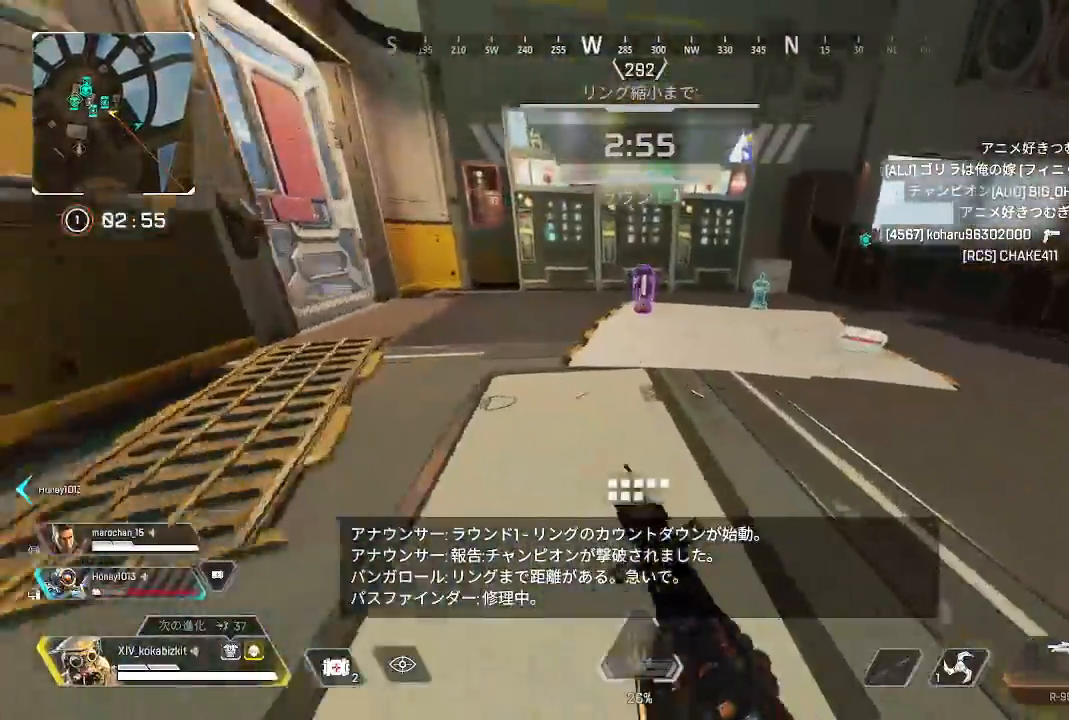
{"dt_ms": 500, "buttons": [], "left_stick": "right", "right_stick": "right"}
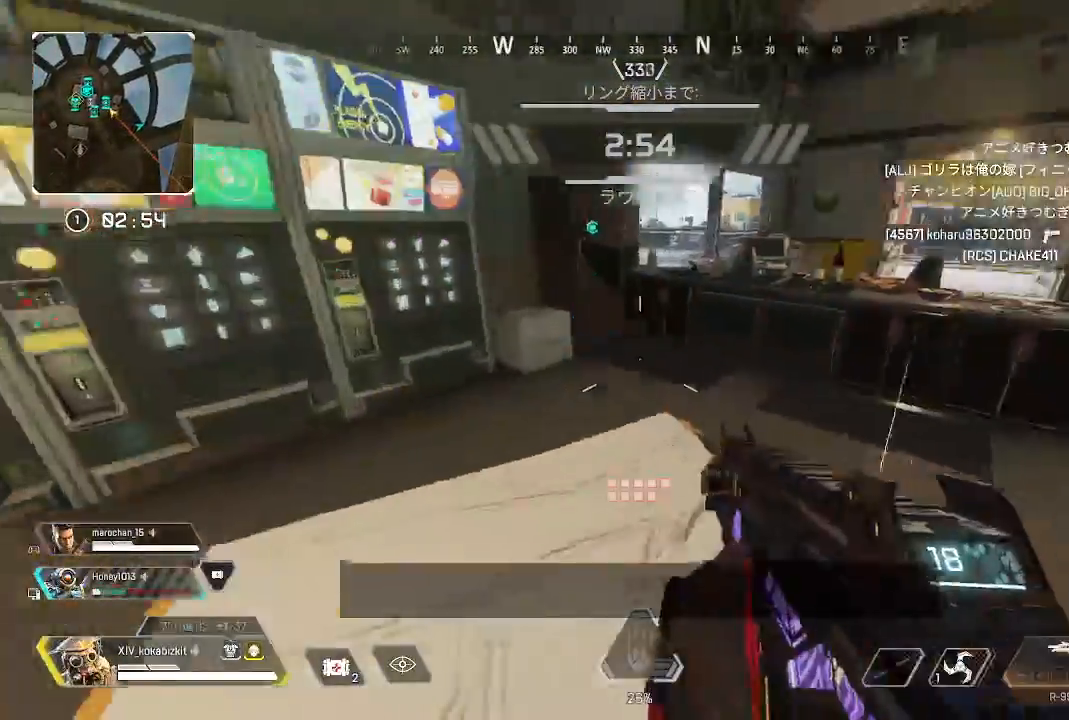
{"dt_ms": 500, "buttons": [], "left_stick": "up", "right_stick": "left", "events": [[33, "R2", "down"], [33, "right_stick", "down"], [100, "left_stick", "down"], [117, "R2", "up"], [200, "R2", "down"], [217, "right_stick", "down-right"], [233, "left_stick", "down-right"], [267, "R2", "up"], [367, "R2", "down"], [383, "left_stick", "up"], [400, "right_stick", "left"], [450, "R2", "up"]]}
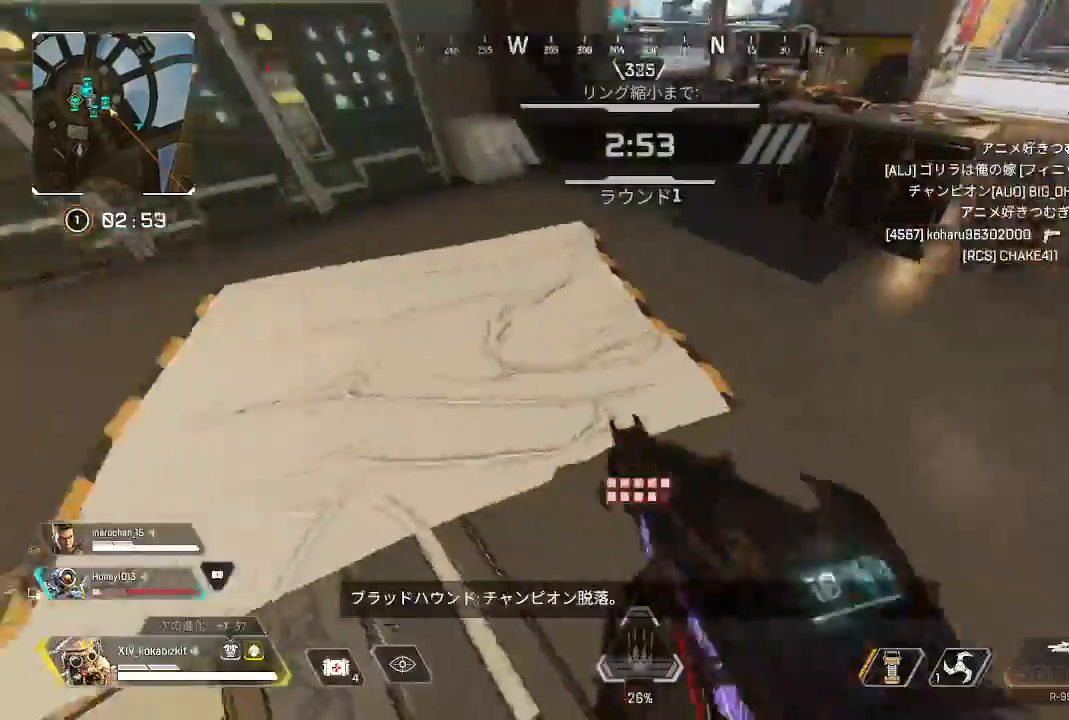
{"dt_ms": 500, "buttons": [], "left_stick": "up", "right_stick": "left", "events": []}
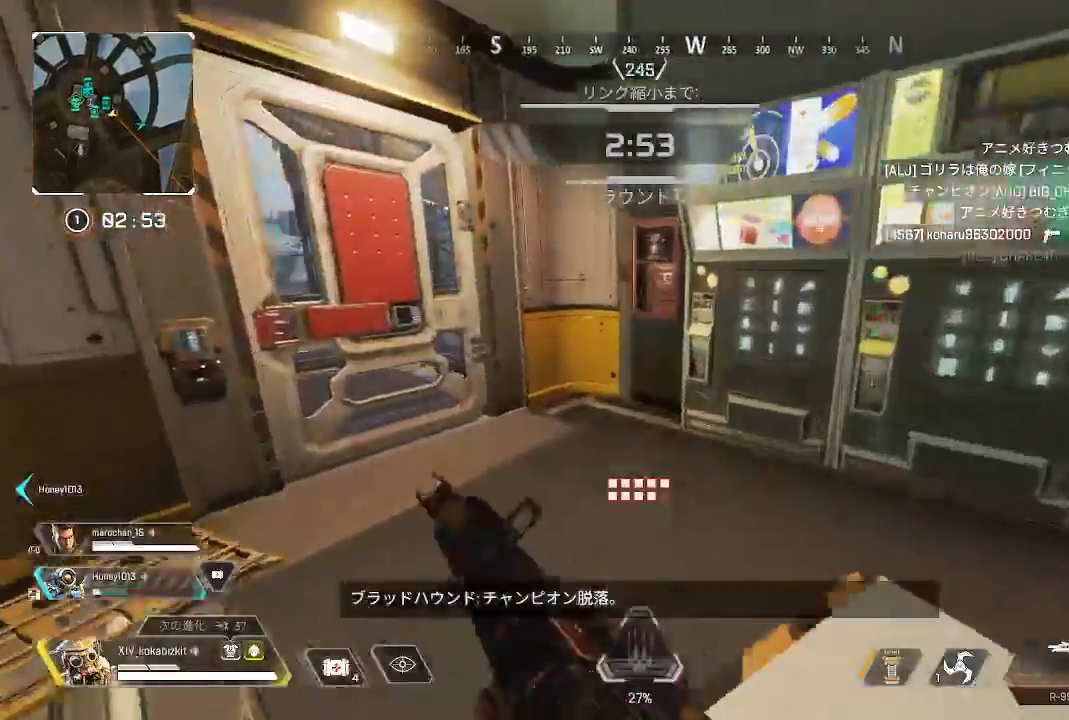
{"dt_ms": 1000, "buttons": [], "left_stick": "up", "right_stick": "right"}
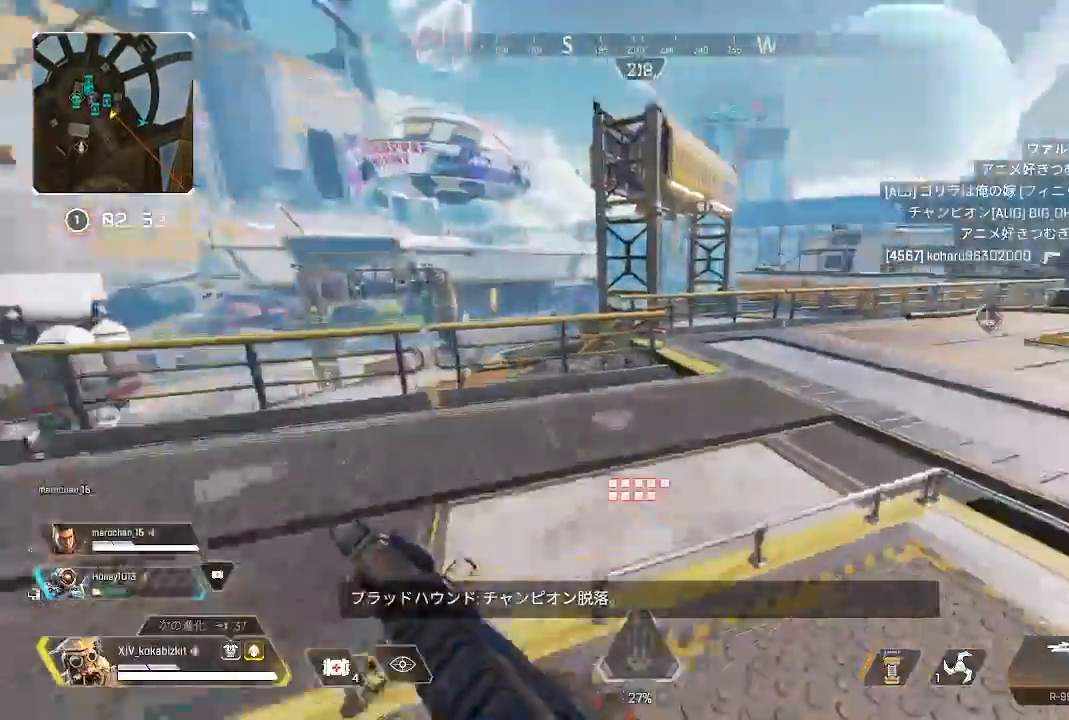
{"dt_ms": 500, "buttons": [], "left_stick": "down-right", "right_stick": "right"}
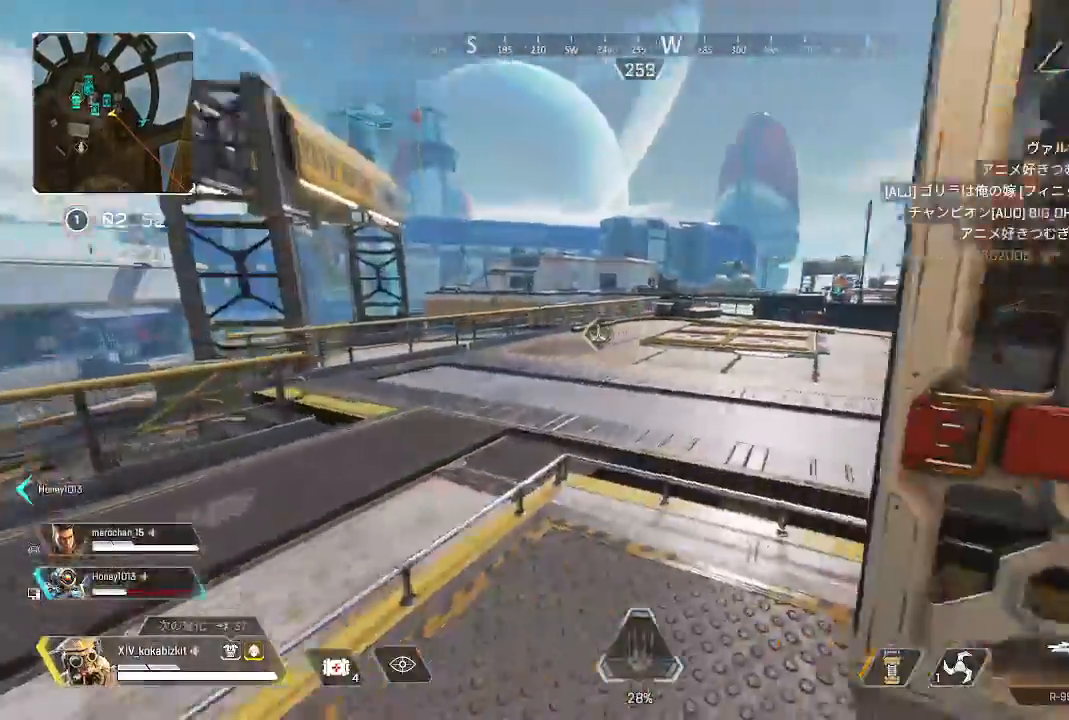
{"dt_ms": 500, "buttons": [], "left_stick": "center", "right_stick": "center", "events": [[100, "right_stick", "center"], [133, "left_stick", "up-right"], [300, "left_stick", "right"], [317, "right_stick", "up-right"], [400, "left_stick", "center"], [467, "right_stick", "center"]]}
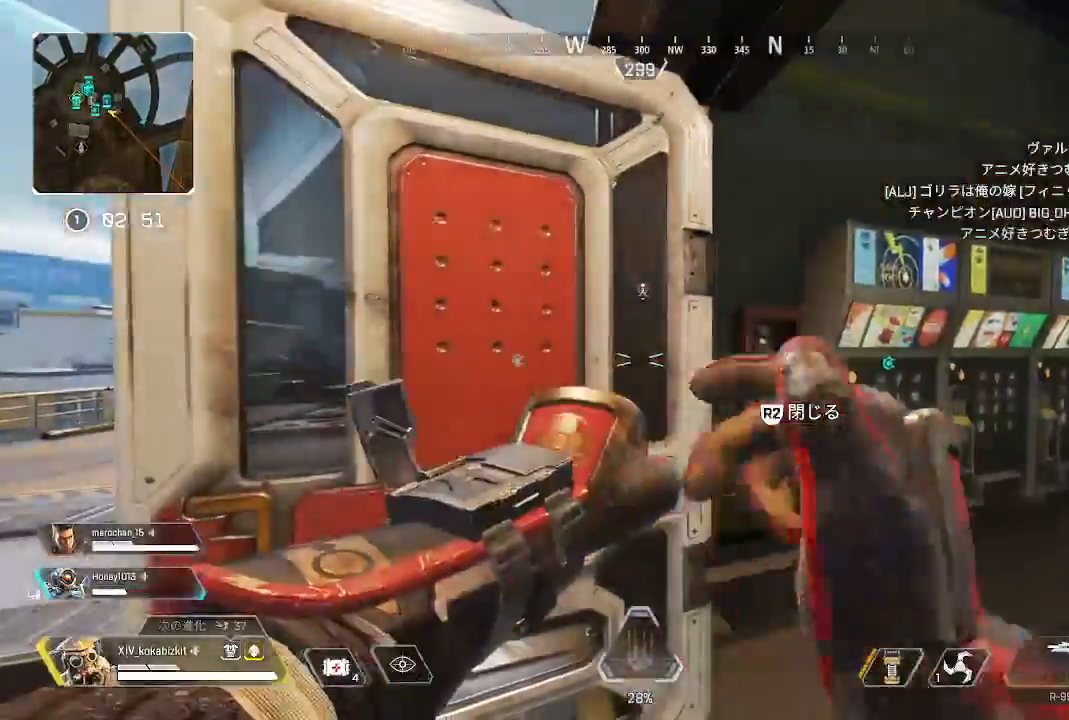
{"dt_ms": 500, "buttons": [], "left_stick": "center", "right_stick": "center", "events": [[283, "left_stick", "up"], [417, "left_stick", "down"], [500, "left_stick", "center"]]}
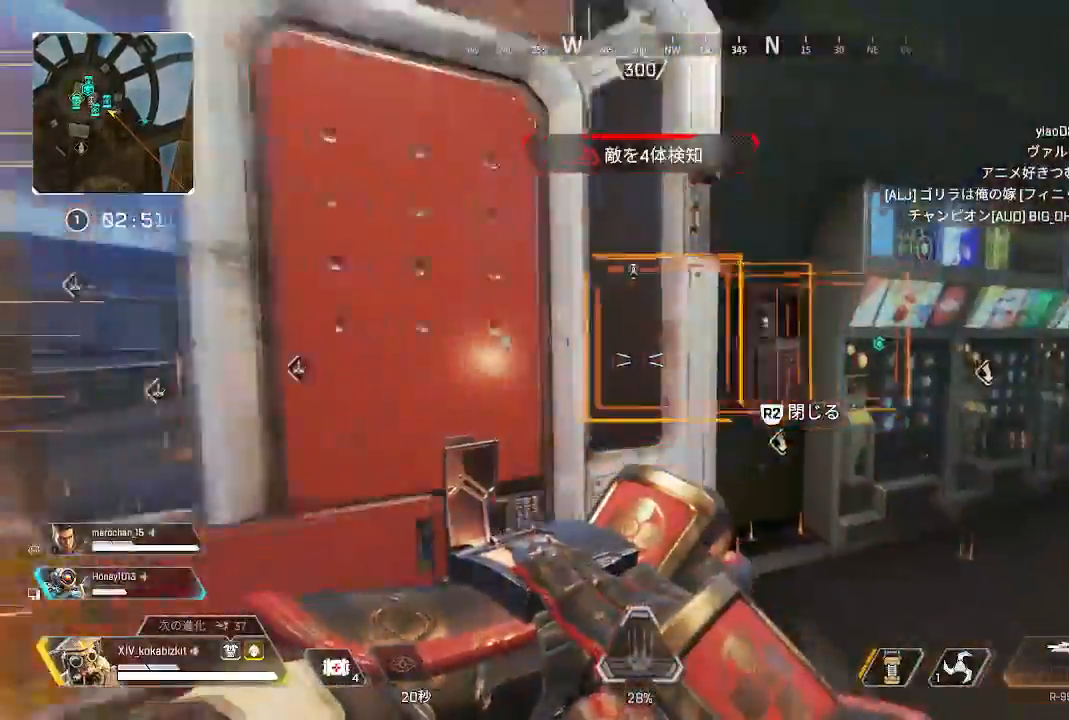
{"dt_ms": 500, "buttons": [], "left_stick": "up-left", "right_stick": "center", "events": [[33, "left_stick", "left"], [150, "left_stick", "center"], [317, "right_stick", "left"], [367, "left_stick", "left"], [450, "left_stick", "up-left"], [500, "right_stick", "center"]]}
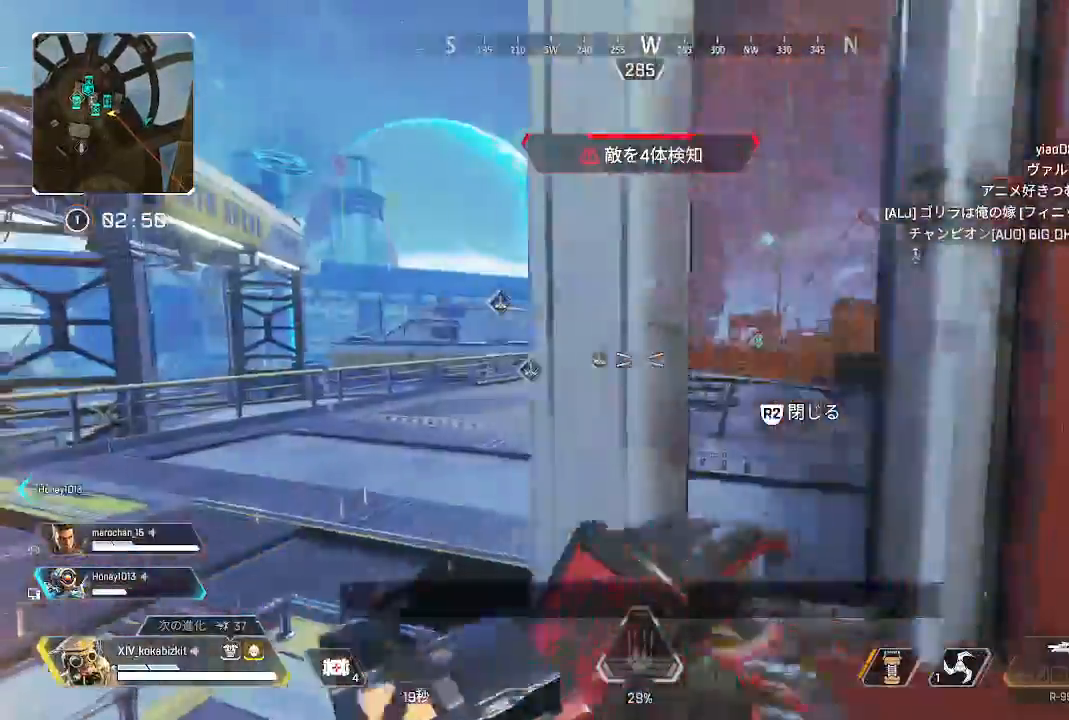
{"dt_ms": 500, "buttons": [], "left_stick": "up", "right_stick": "center"}
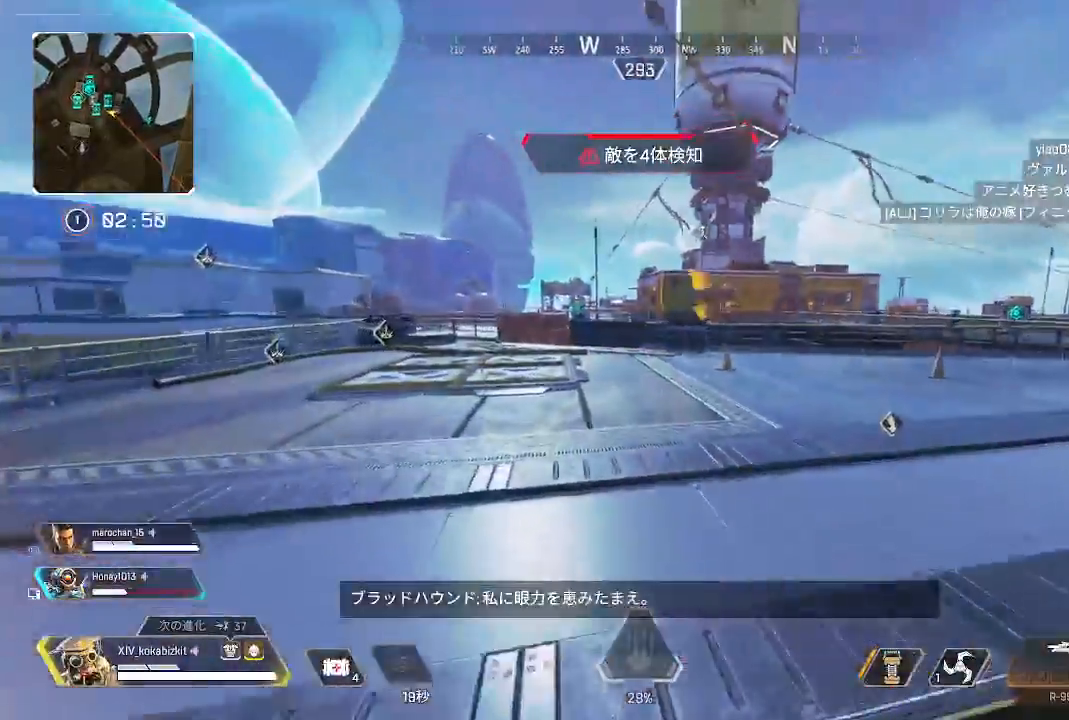
{"dt_ms": 500, "buttons": [], "left_stick": "up-right", "right_stick": "center"}
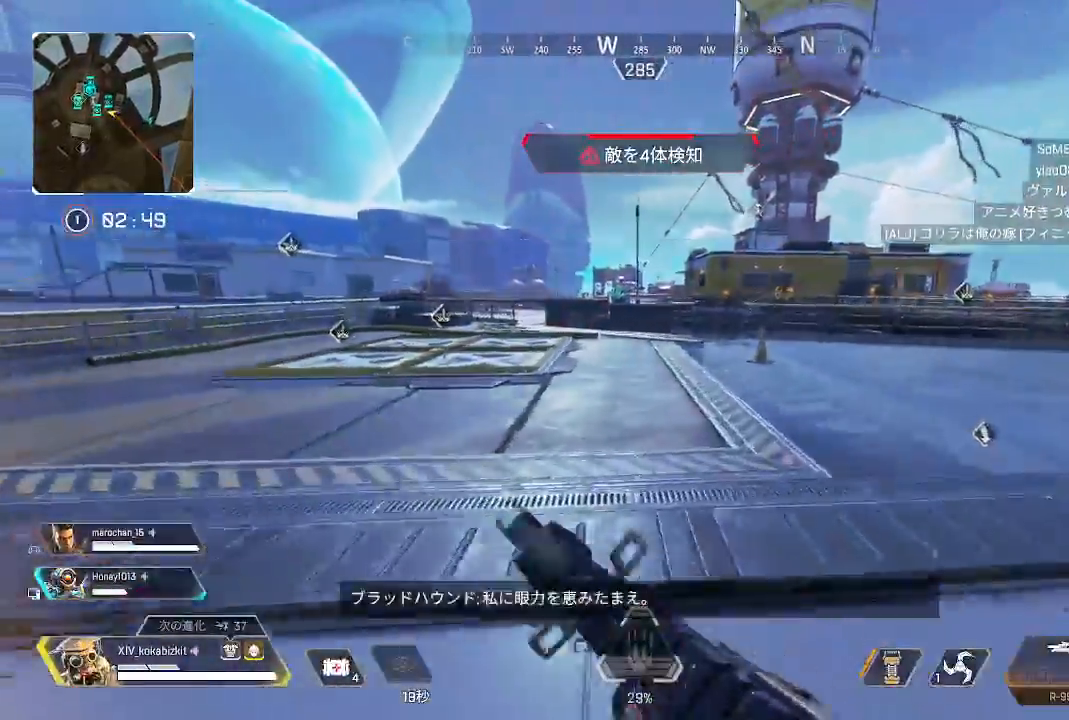
{"dt_ms": 500, "buttons": ["L1"], "left_stick": "up-right", "right_stick": "center"}
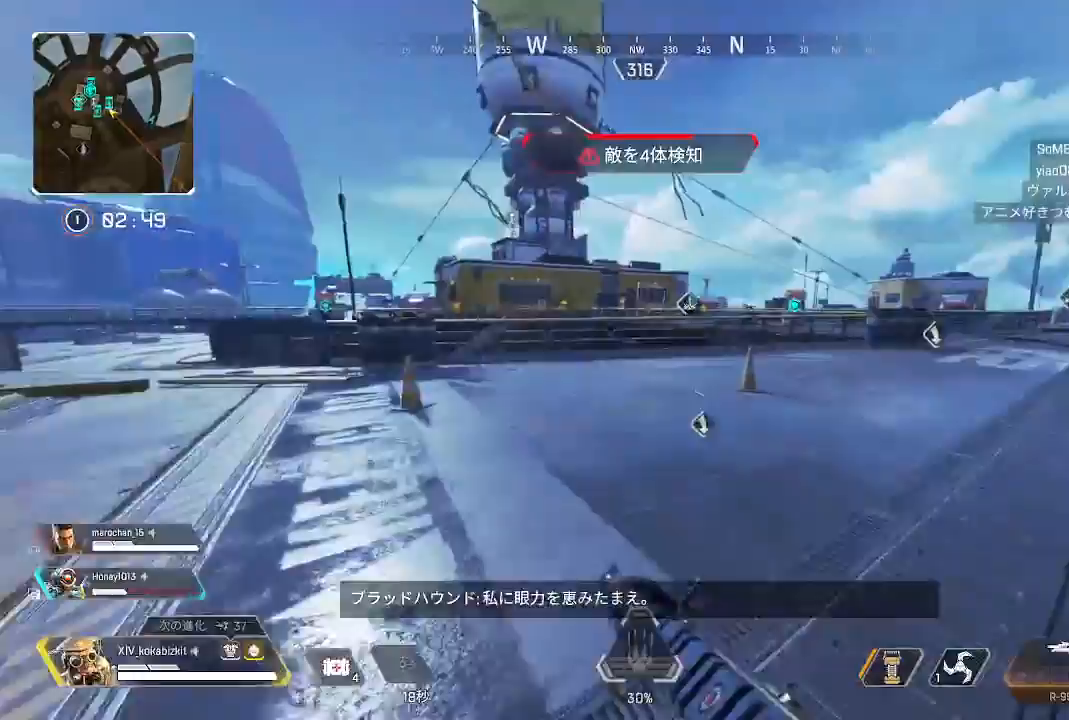
{"dt_ms": 500, "buttons": [], "left_stick": "up-right", "right_stick": "center", "events": [[433, "L1", "up"]]}
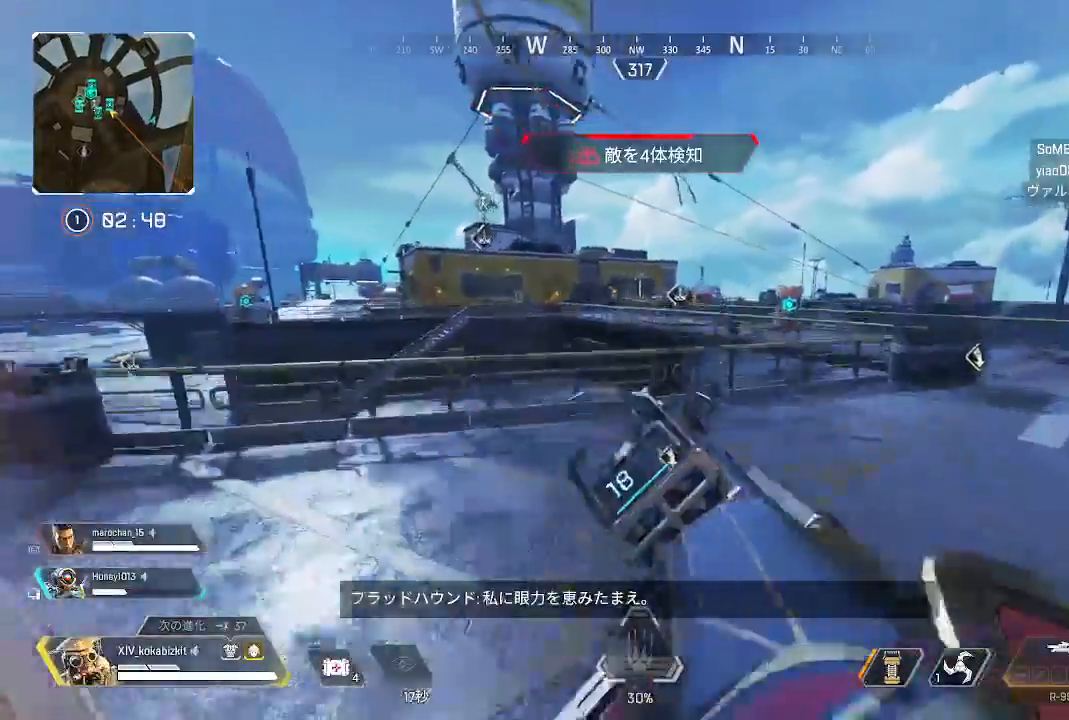
{"dt_ms": 500, "buttons": [], "left_stick": "up", "right_stick": "right"}
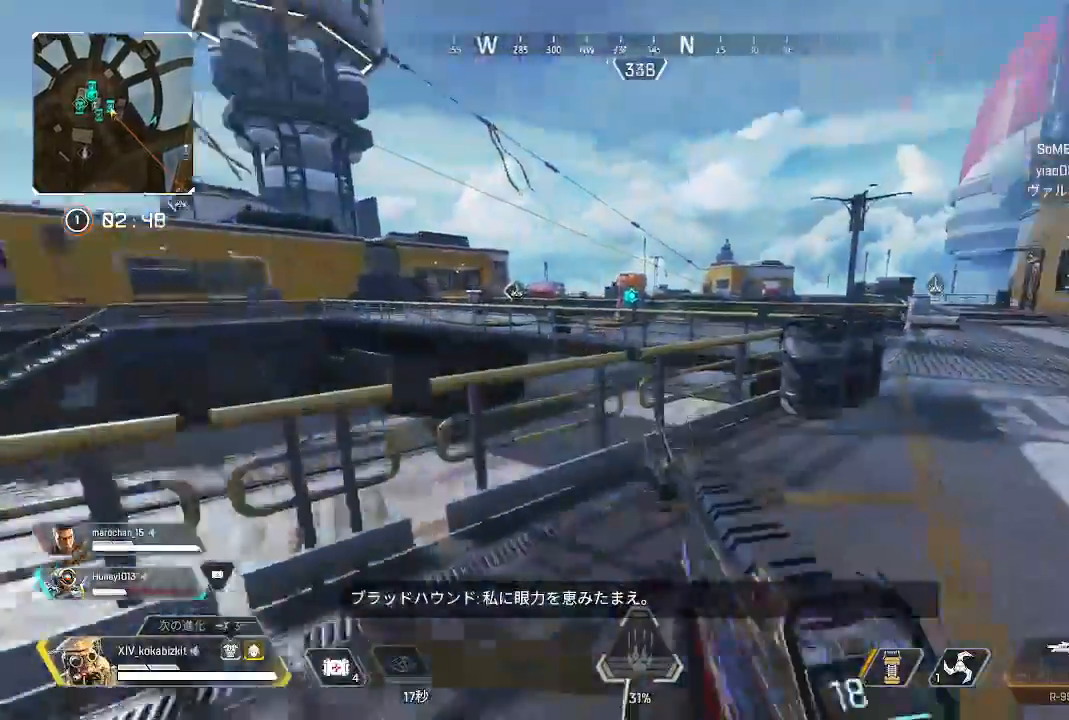
{"dt_ms": 1000, "buttons": [], "left_stick": "up", "right_stick": "left"}
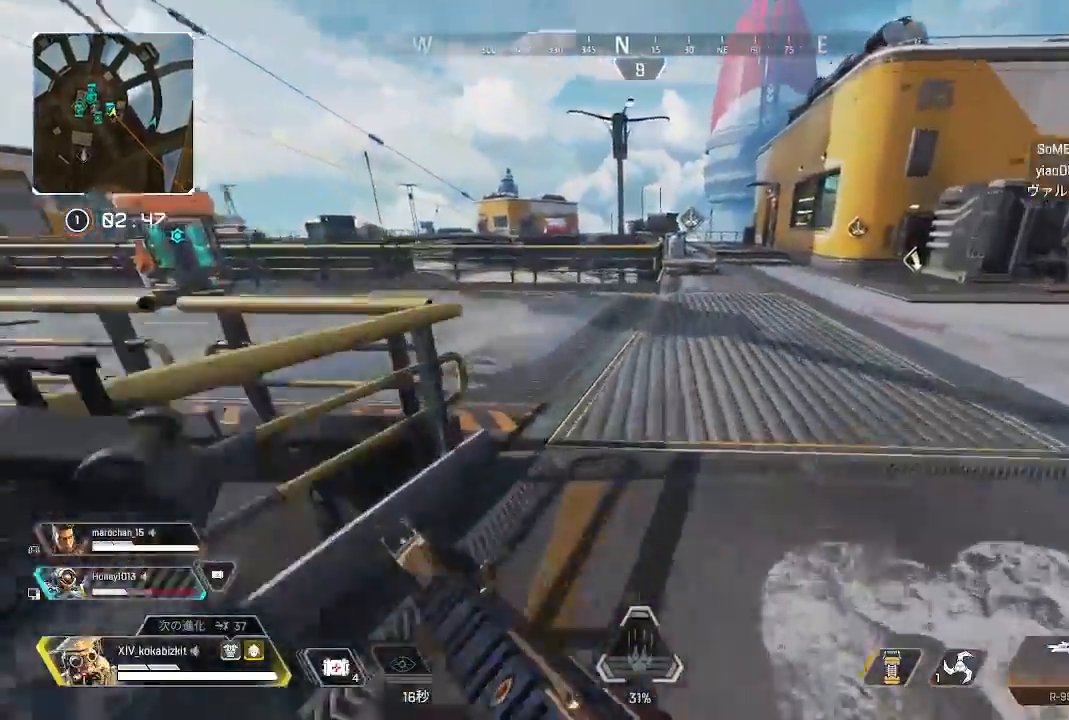
{"dt_ms": 500, "buttons": [], "left_stick": "up", "right_stick": "left", "events": [[167, "right_stick", "center"], [500, "right_stick", "left"]]}
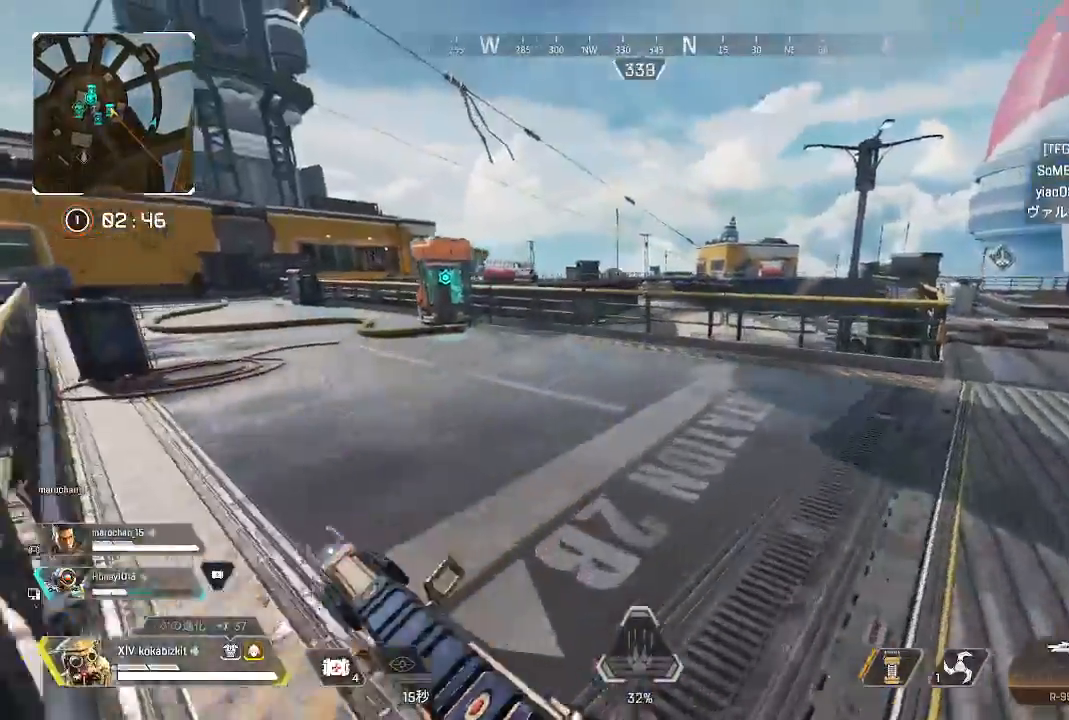
{"dt_ms": 500, "buttons": [], "left_stick": "up", "right_stick": "center"}
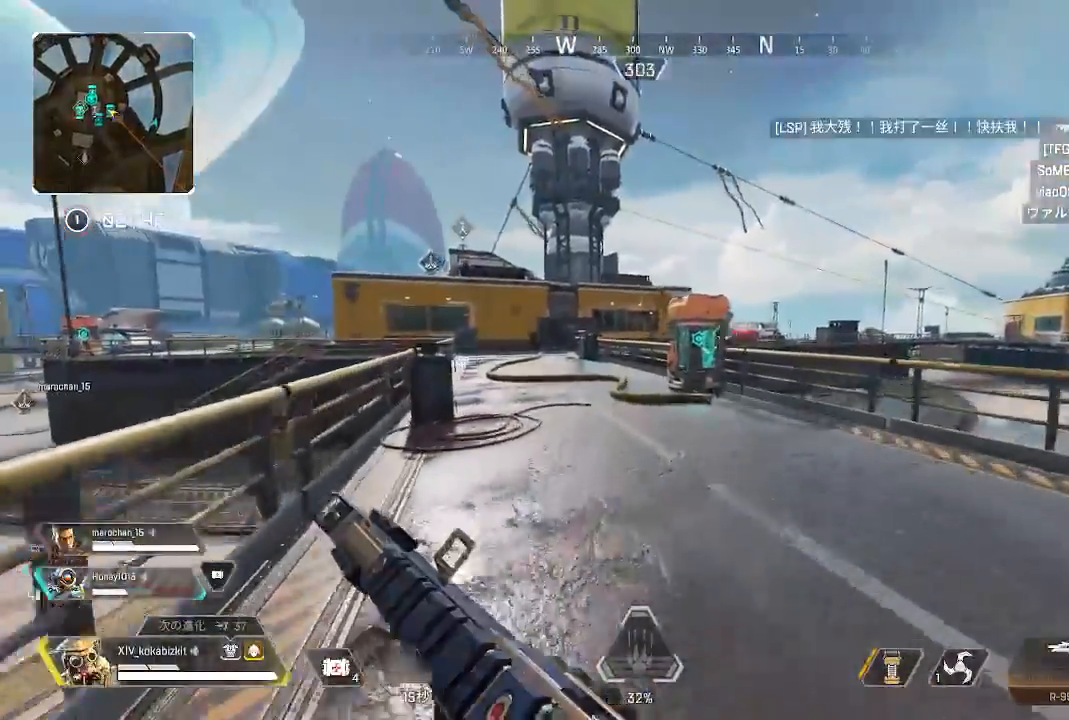
{"dt_ms": 500, "buttons": ["L1"], "left_stick": "up", "right_stick": "left", "events": [[233, "right_stick", "left"], [300, "L1", "down"]]}